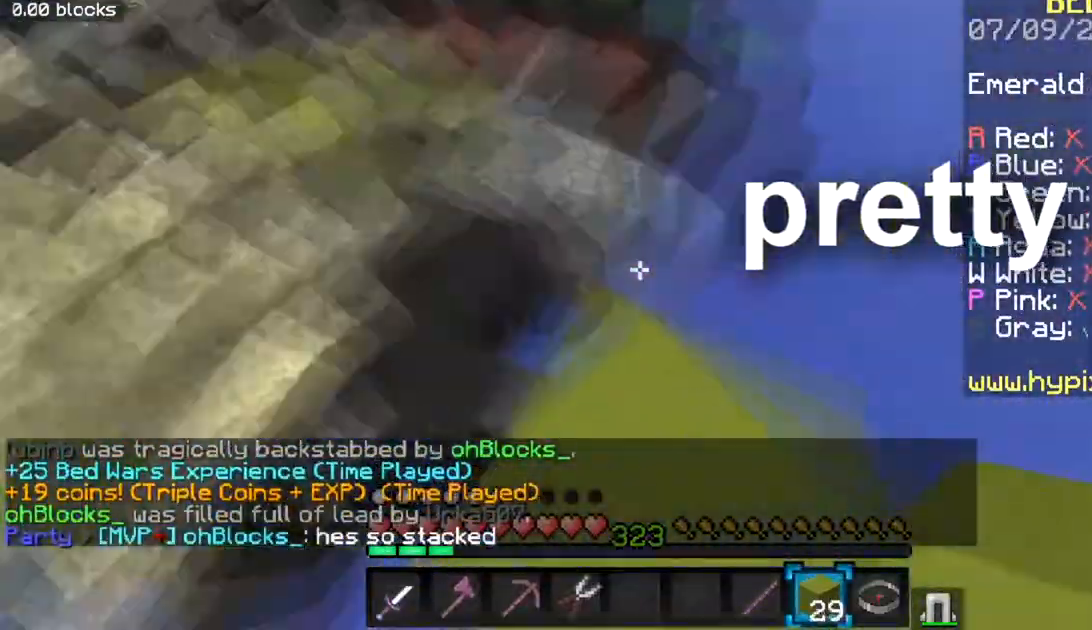
Gameplay with keyboard and mouse; each line is a JSON object with the keys and mouse buttons held at the frame after it. "events" lists presses ("down") and releases ("up") of "a", "d", "s", "space", "w", "mouse_left" and "mouse_right" between this image and that frame as [ms after this image, input, new state], when the widget could be followed in between. "mouse_left", "mouse_right" = the "left", "right" buttons of the "mouse" list. No other keys are recorded. Fast repeated clicks can show as one long hold. Mouse movement is not recorded.
{"keys": ["a", "s", "space"], "mouse": ["right"], "events": [[17, "d", "down"], [50, "s", "down"], [117, "d", "up"], [183, "s", "up"], [200, "a", "down"], [250, "w", "down"], [300, "a", "up"], [300, "w", "up"], [367, "a", "down"], [400, "mouse_right", "down"], [400, "space", "down"], [467, "s", "down"]]}
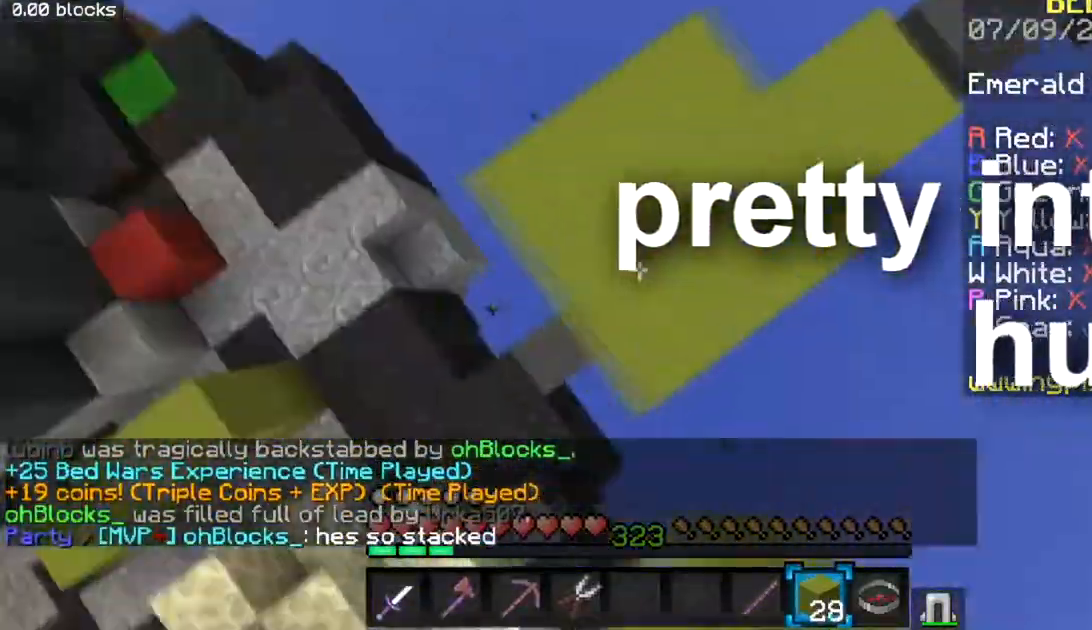
{"keys": ["a", "w"], "mouse": [], "events": [[34, "a", "up"], [34, "s", "up"], [50, "space", "up"], [84, "d", "down"], [134, "mouse_right", "up"], [267, "s", "down"], [301, "d", "up"], [334, "a", "down"], [401, "a", "up"], [434, "s", "up"], [451, "a", "down"], [451, "w", "down"]]}
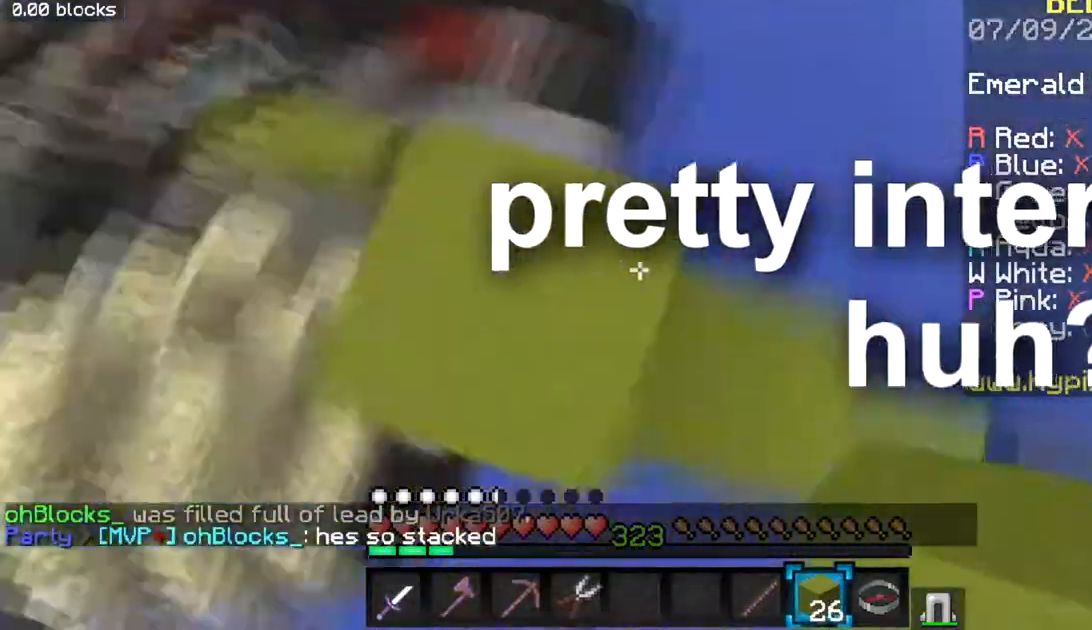
{"keys": ["space"], "mouse": ["right"], "events": [[50, "w", "up"], [67, "s", "down"], [167, "mouse_right", "down"], [183, "space", "down"], [233, "mouse_right", "up"], [250, "mouse_right", "down"], [300, "a", "up"], [334, "a", "down"], [450, "a", "up"], [467, "s", "up"]]}
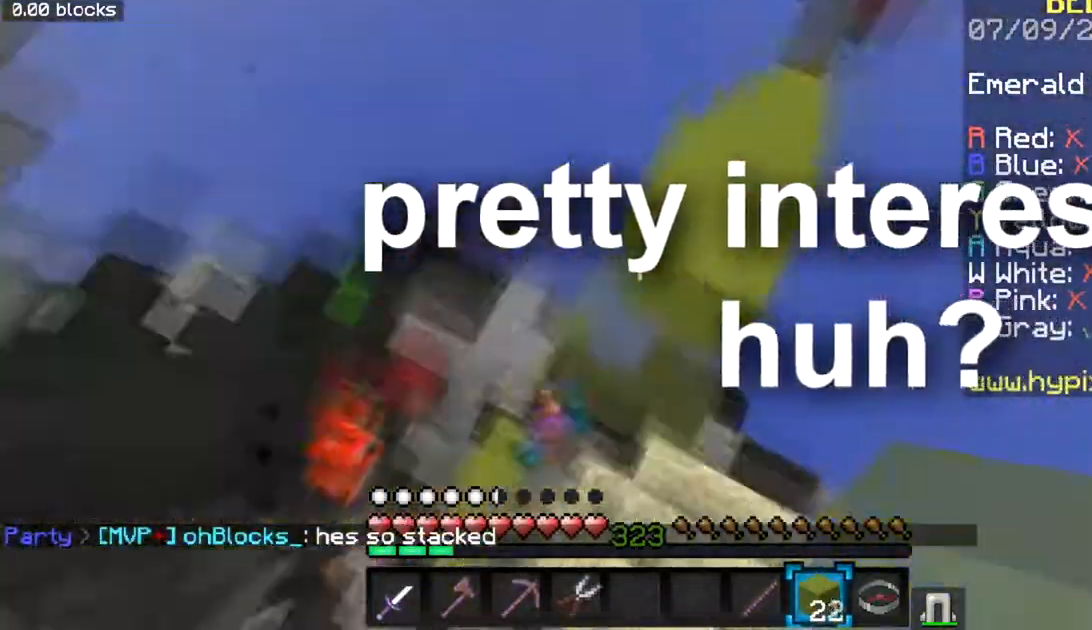
{"keys": [], "mouse": [], "events": [[34, "w", "down"], [117, "w", "up"], [151, "mouse_right", "up"], [151, "space", "up"], [251, "a", "down"], [251, "w", "down"], [451, "a", "up"], [451, "w", "up"]]}
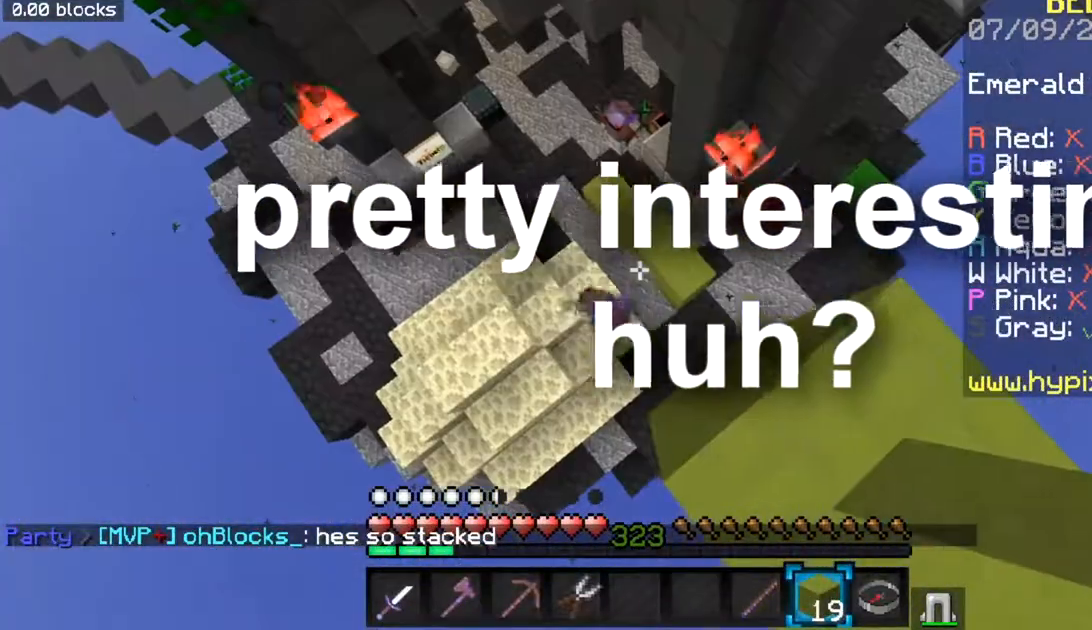
{"keys": [], "mouse": [], "events": [[150, "a", "down"], [217, "a", "up"], [267, "d", "down"], [283, "w", "down"], [367, "w", "up"], [400, "d", "up"]]}
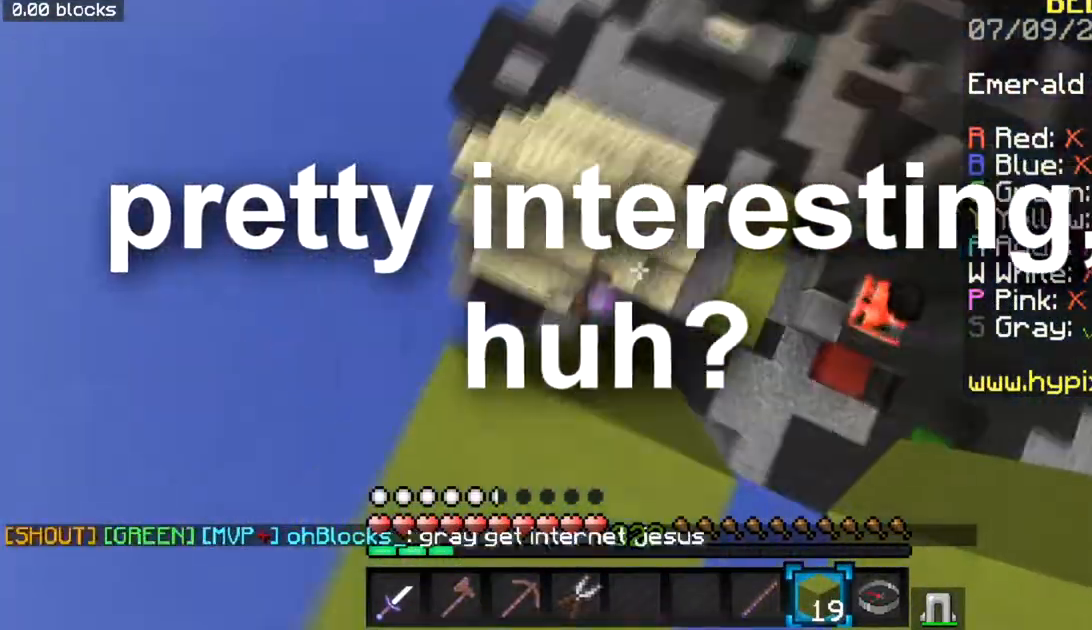
{"keys": ["space"], "mouse": ["right"], "events": [[267, "s", "down"], [367, "space", "down"], [384, "mouse_right", "down"], [384, "s", "up"]]}
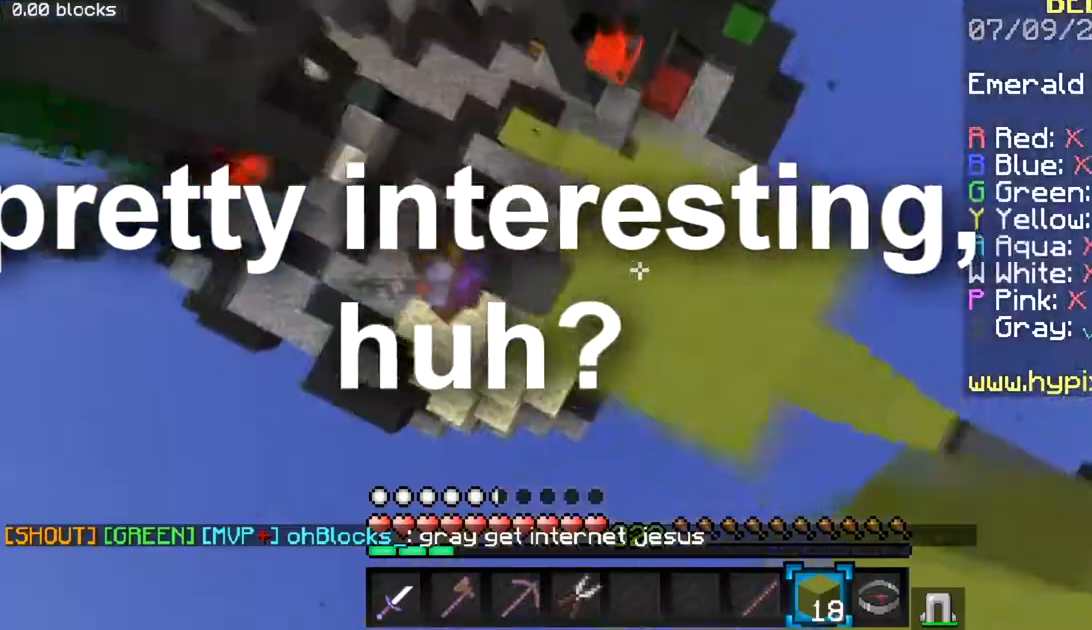
{"keys": ["d", "w"], "mouse": ["left"], "events": [[67, "a", "down"], [67, "mouse_right", "up"], [67, "w", "down"], [183, "space", "up"], [350, "mouse_left", "down"], [350, "space", "down"], [367, "space", "up"], [400, "a", "up"], [400, "mouse_left", "up"], [417, "mouse_left", "down"], [450, "w", "up"], [484, "d", "down"], [500, "w", "down"]]}
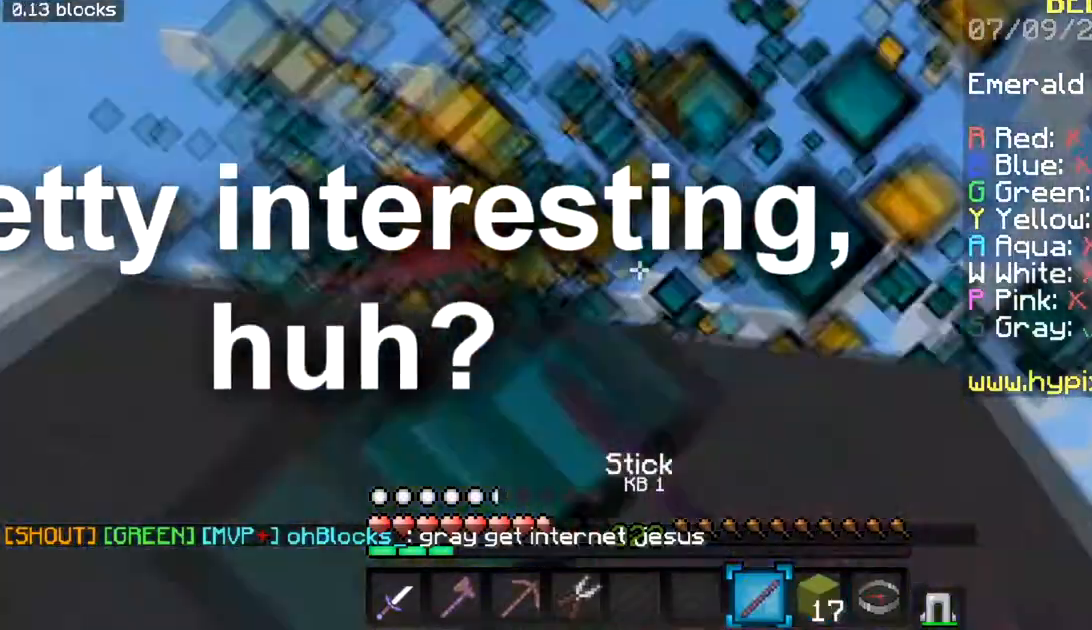
{"keys": ["d", "w"], "mouse": [], "events": [[17, "d", "up"], [50, "space", "down"], [84, "a", "down"], [84, "mouse_left", "up"], [100, "a", "up"], [117, "space", "up"], [134, "w", "up"], [217, "space", "down"], [284, "mouse_right", "down"], [334, "mouse_right", "up"], [351, "space", "up"], [367, "s", "down"], [401, "d", "down"], [501, "s", "up"], [501, "w", "down"]]}
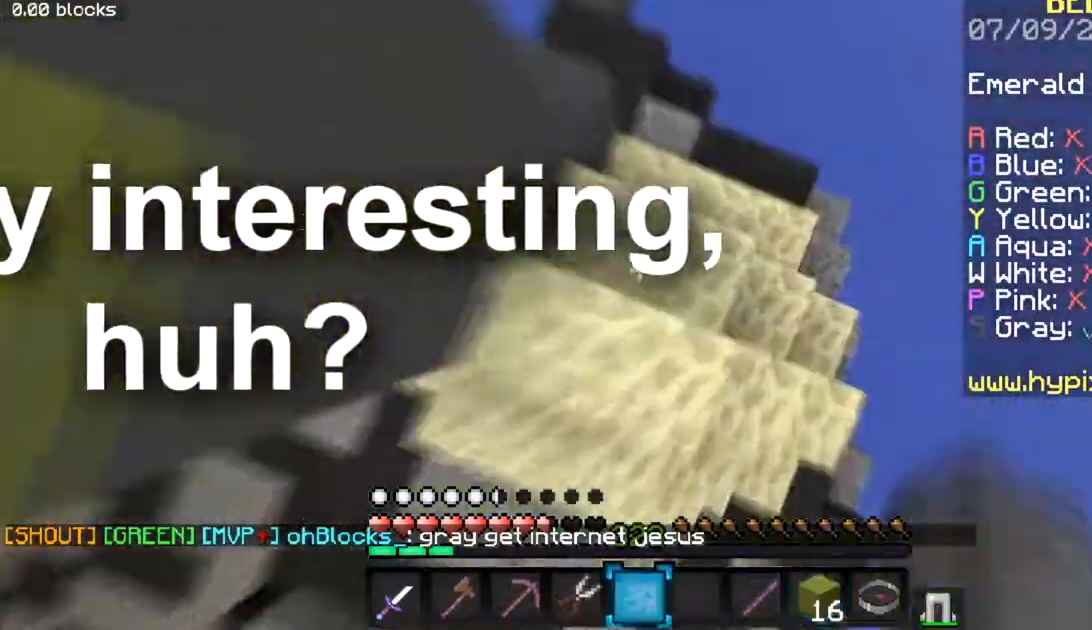
{"keys": ["w"], "mouse": ["left"], "events": [[250, "mouse_left", "down"], [434, "d", "up"]]}
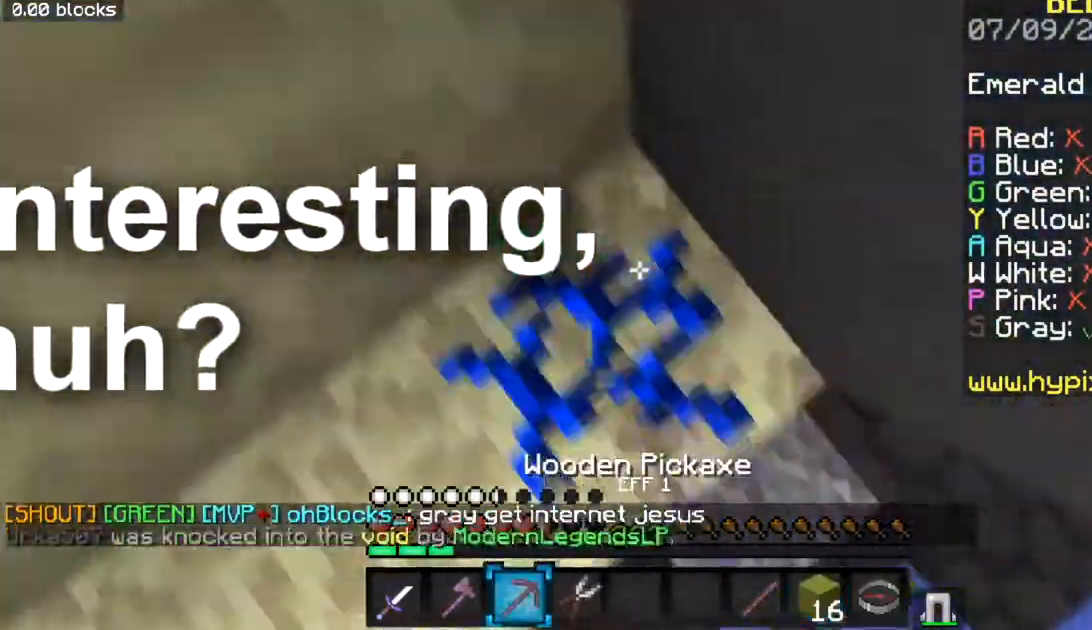
{"keys": [], "mouse": [], "events": [[34, "w", "up"], [167, "mouse_left", "up"], [251, "mouse_right", "down"], [284, "a", "down"], [284, "mouse_right", "up"], [317, "s", "down"], [334, "a", "up"], [384, "mouse_right", "down"], [401, "mouse_right", "up"], [467, "mouse_right", "down"], [467, "s", "up"], [501, "mouse_right", "up"]]}
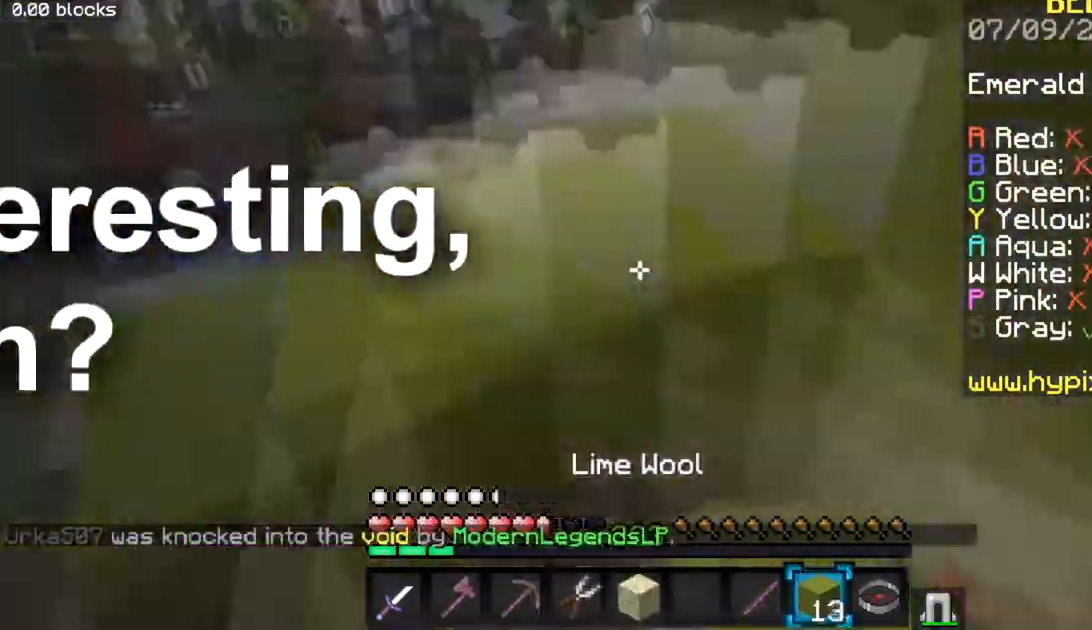
{"keys": [], "mouse": ["left"], "events": [[33, "mouse_right", "down"], [67, "mouse_right", "up"], [83, "d", "down"], [167, "d", "up"], [233, "a", "down"], [267, "a", "up"], [283, "d", "down"], [317, "mouse_left", "down"], [350, "s", "down"], [384, "d", "up"], [450, "s", "up"]]}
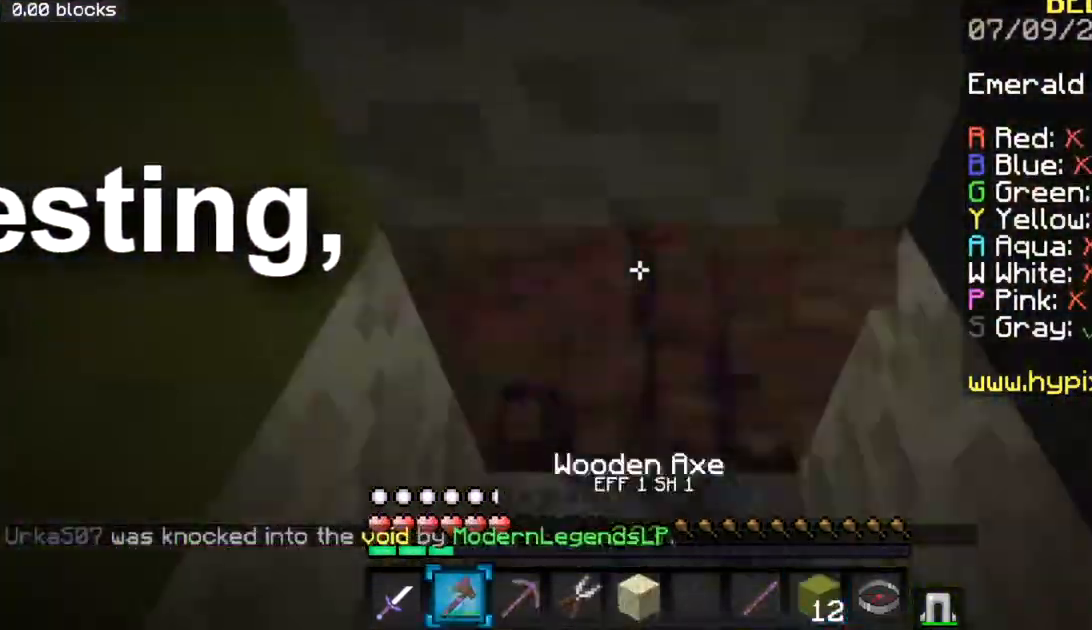
{"keys": [], "mouse": [], "events": [[284, "mouse_right", "down"], [284, "w", "down"], [301, "space", "down"], [468, "mouse_right", "up"], [484, "mouse_left", "up"], [484, "space", "up"], [484, "w", "up"]]}
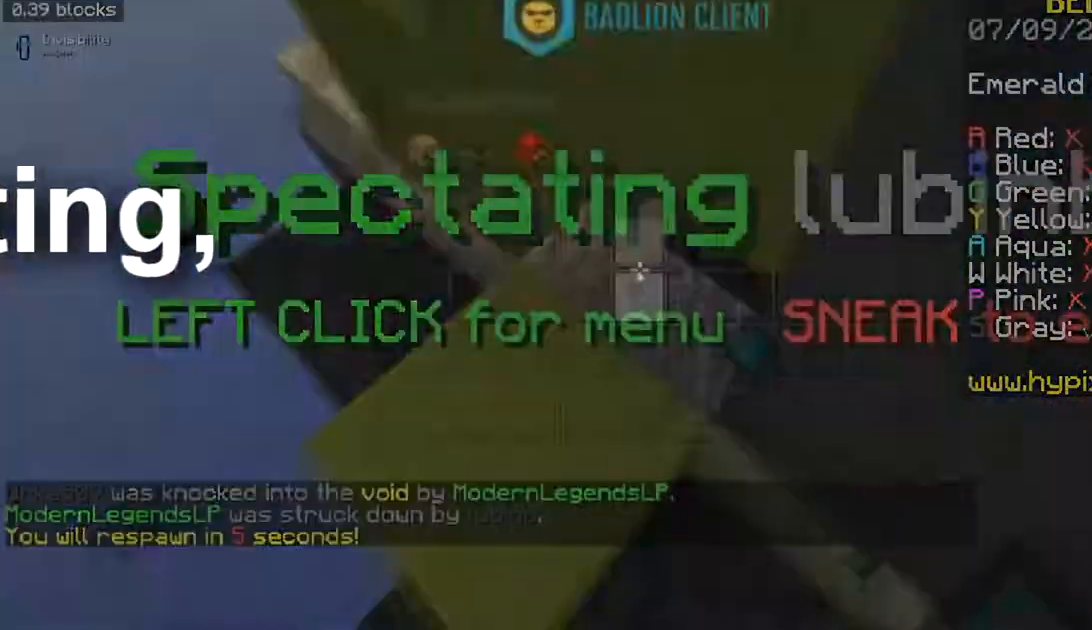
{"keys": [], "mouse": [], "events": []}
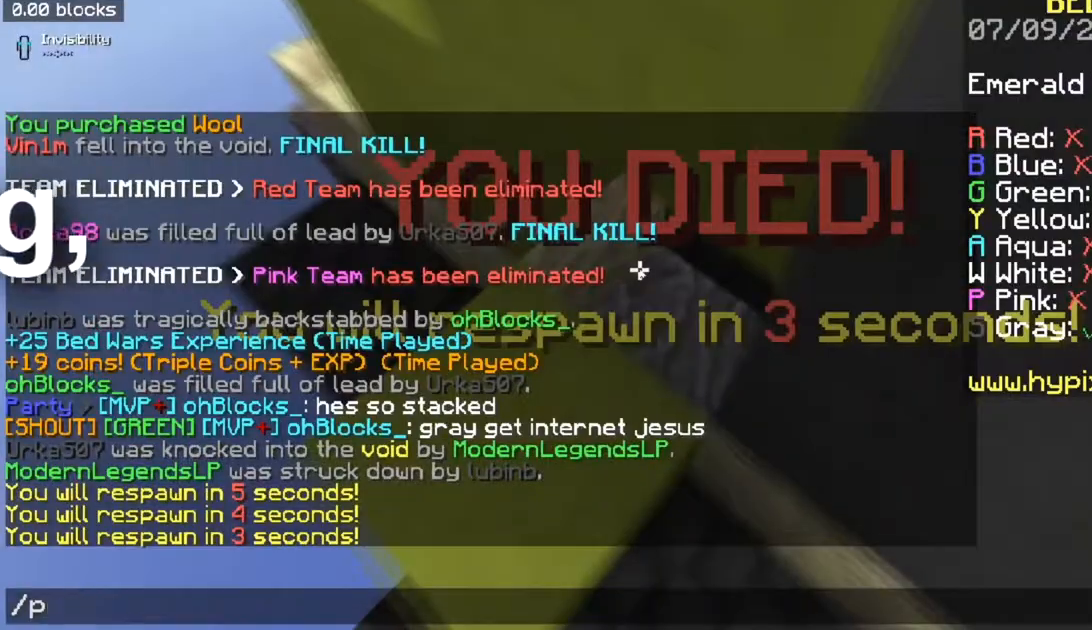
{"keys": [], "mouse": [], "events": []}
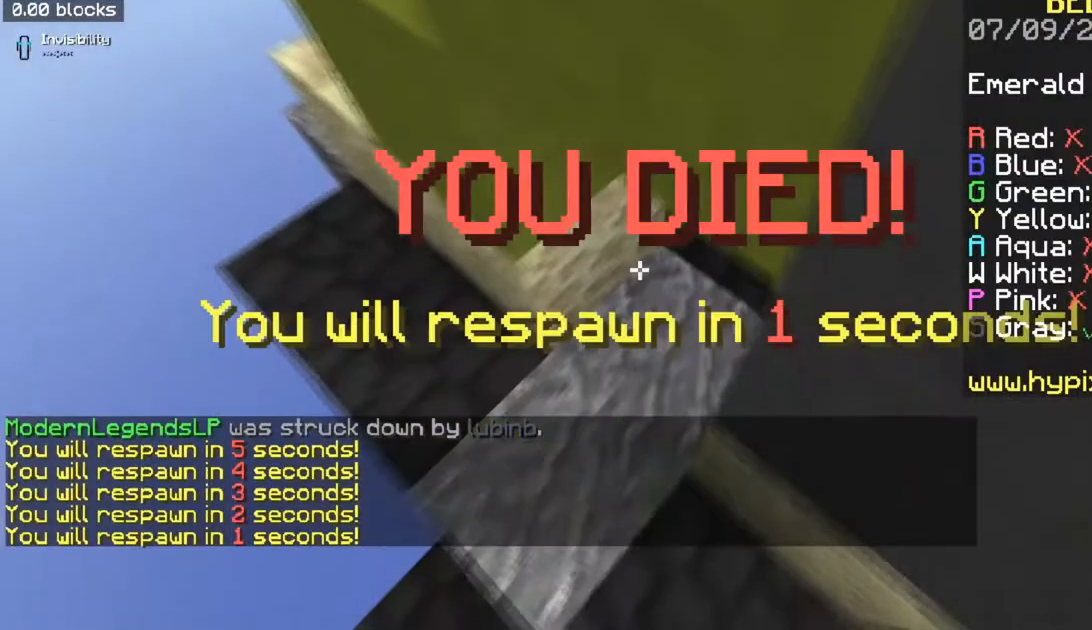
{"keys": ["w"], "mouse": [], "events": [[17, "s", "down"], [233, "a", "down"], [233, "s", "up"], [250, "w", "down"], [467, "a", "up"]]}
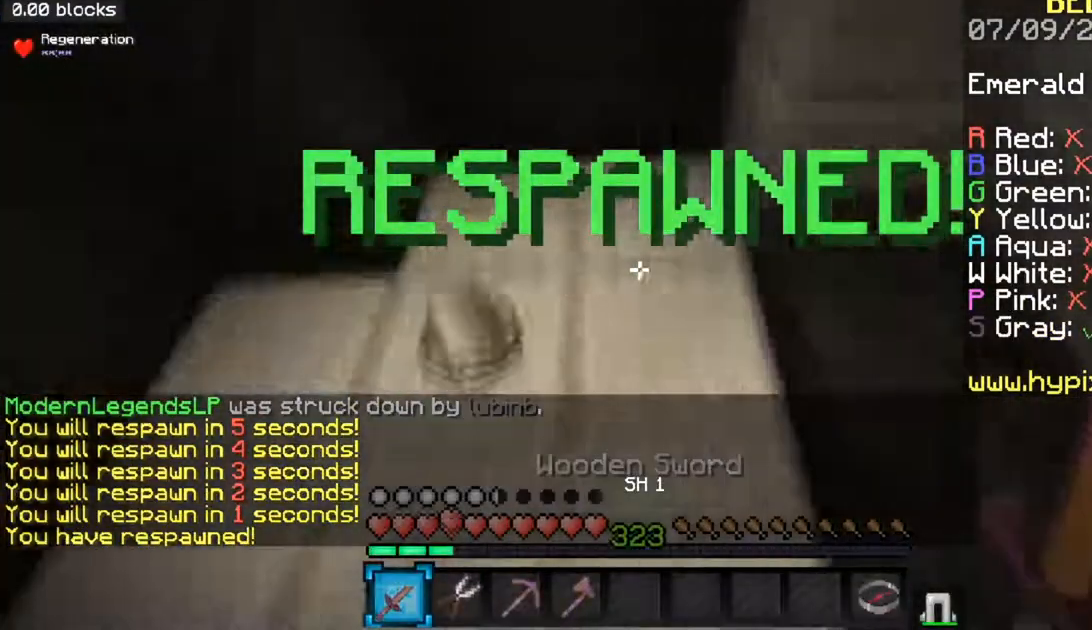
{"keys": [], "mouse": [], "events": [[17, "w", "up"]]}
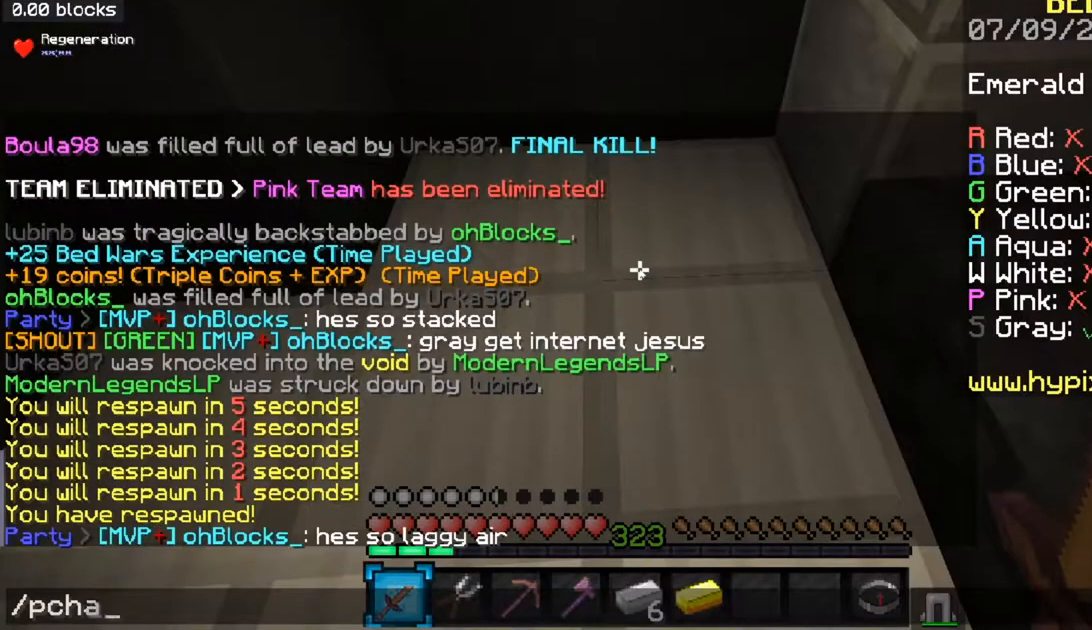
{"keys": ["w"], "mouse": [], "events": [[384, "a", "down"], [484, "a", "up"], [500, "w", "down"]]}
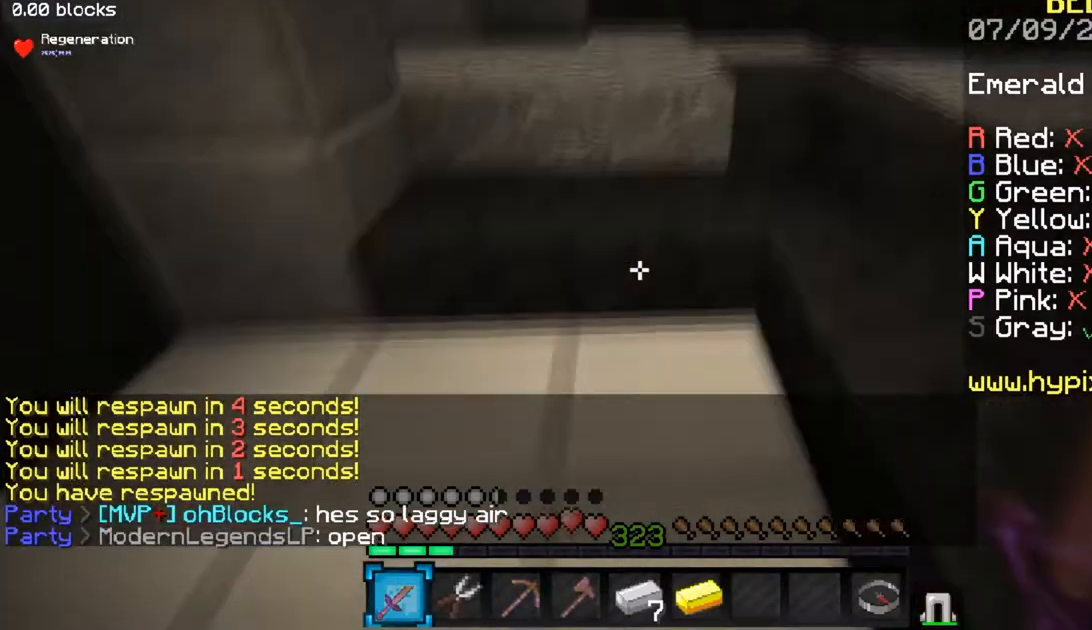
{"keys": ["w"], "mouse": [], "events": [[67, "w", "up"], [100, "s", "down"], [134, "a", "down"], [167, "a", "up"], [184, "s", "up"], [501, "w", "down"]]}